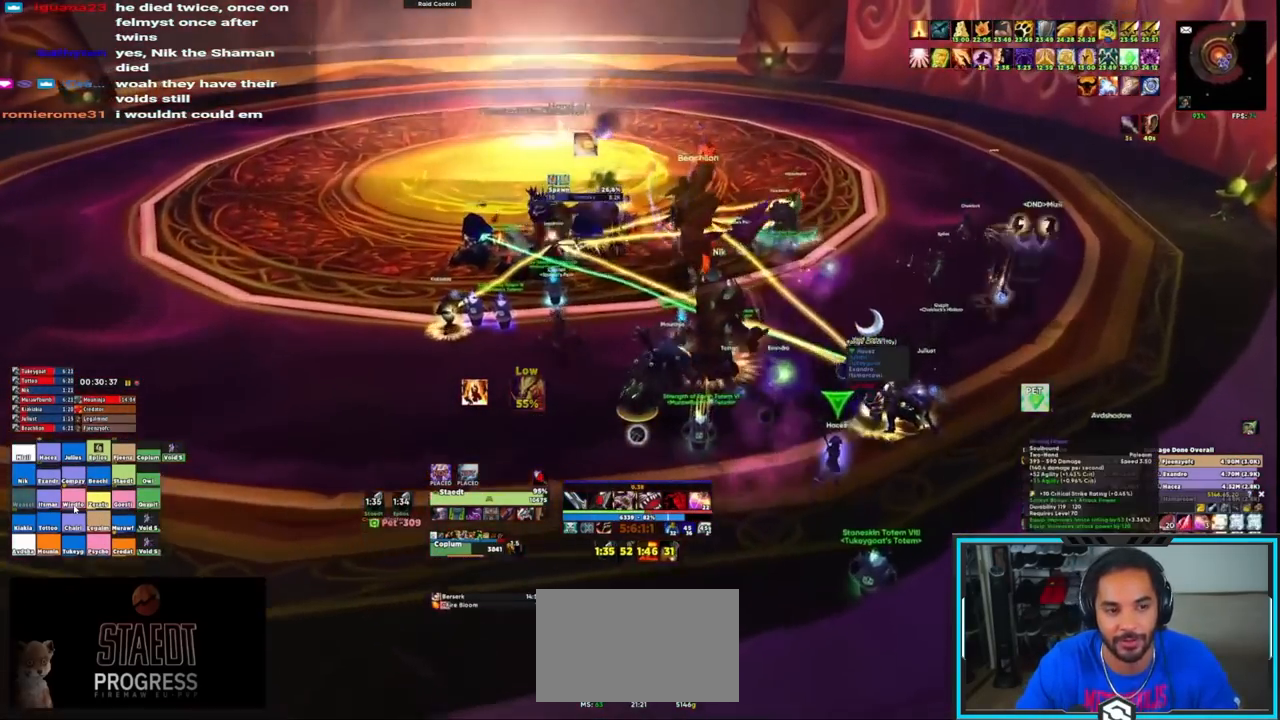
Gameplay with keyboard and mouse; each line is a JSON object with the keys and mouse buttons held at the frame after it. "events" lists presses ("down") and releases ("up") of "1", "2", "3", "4", "5", "a", "alt", "c", "caps_lock", "ctrl", "d", "e", "f", "g", "q", "r", "s", "shift", "space", "t", "tab", "v", "w", "x", "z", "mouse_left", "mouse_wheel", "mouse_right", "mouse_mb4" and "mouse_mb5" between this image and that frame as [ms after this image, input, new state], when the widget could be followed in between. "mouse_left", "mouse_wheel", "mouse_right", "mouse_mb4", "mouse_mb5" = the "left", "wheel", "right", "mb4", "mb5" buttons of the "mouse" list. No other keys are recorded. "wheel" means that the mouse wheel is clicked or scrolled. Not read: mouse_move.
{"keys": ["d", "w"], "mouse": [], "events": [[133, "d", "up"], [133, "space", "up"], [183, "mouse_right", "down"], [267, "mouse_right", "up"], [450, "d", "down"]]}
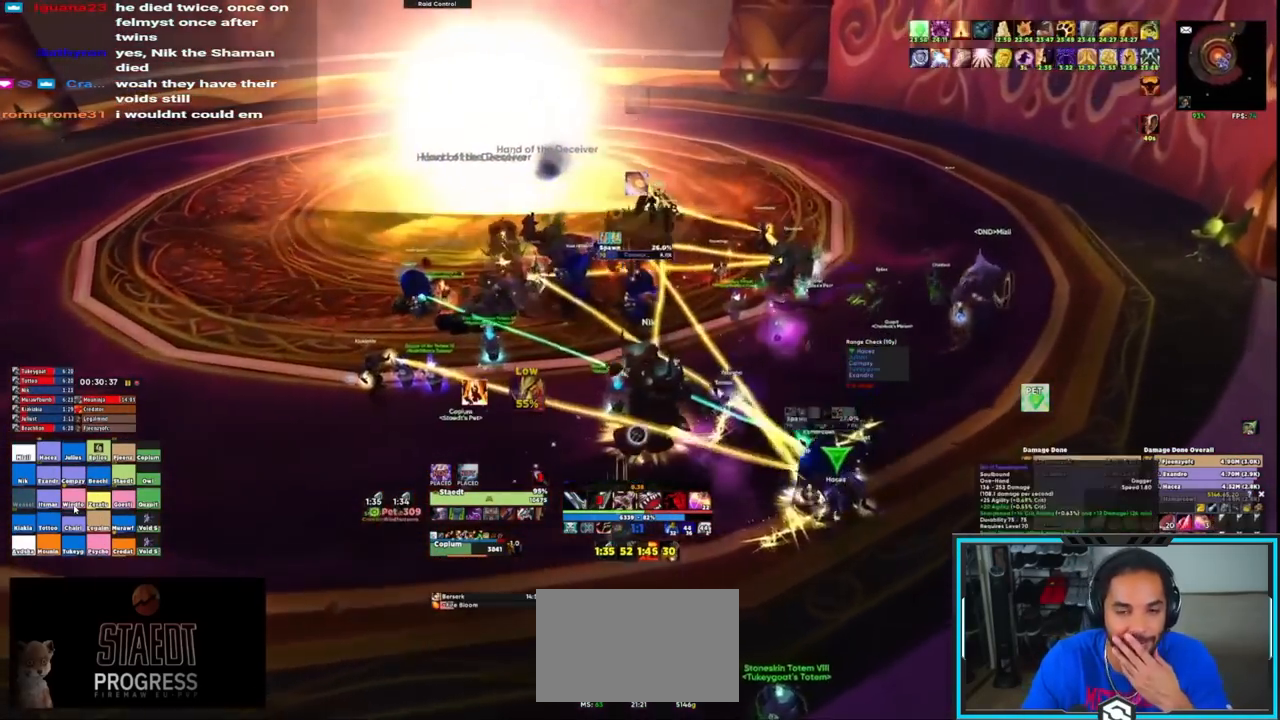
{"keys": ["shift", "w"], "mouse": ["right"], "events": [[250, "d", "up"], [283, "shift", "down"], [333, "mouse_right", "down"]]}
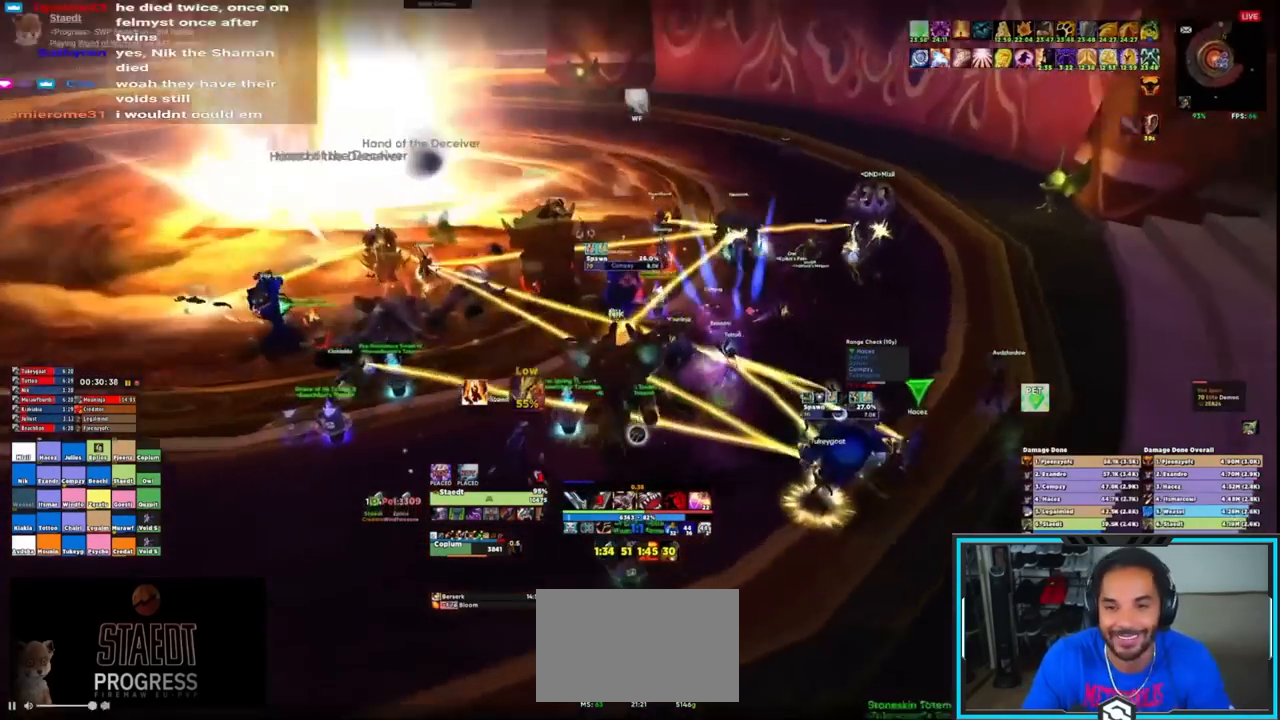
{"keys": ["d", "w"], "mouse": ["right"], "events": [[83, "shift", "up"], [450, "d", "down"]]}
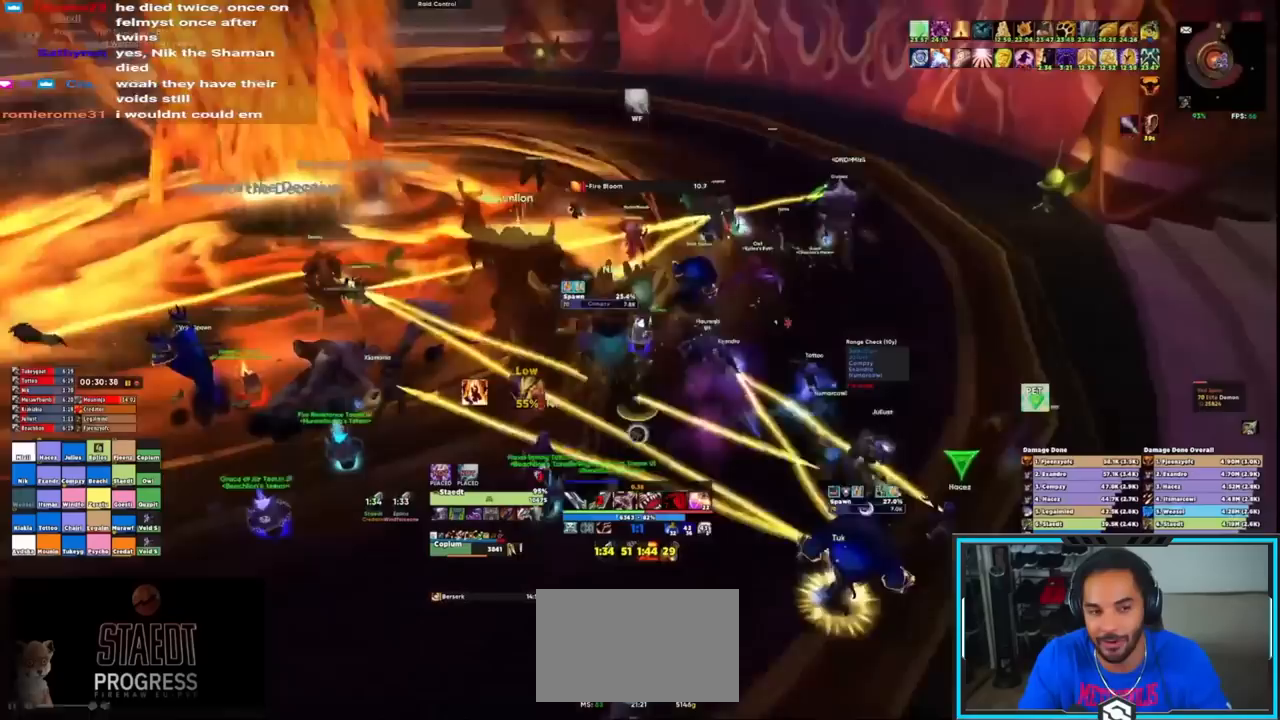
{"keys": ["d", "w"], "mouse": ["right"]}
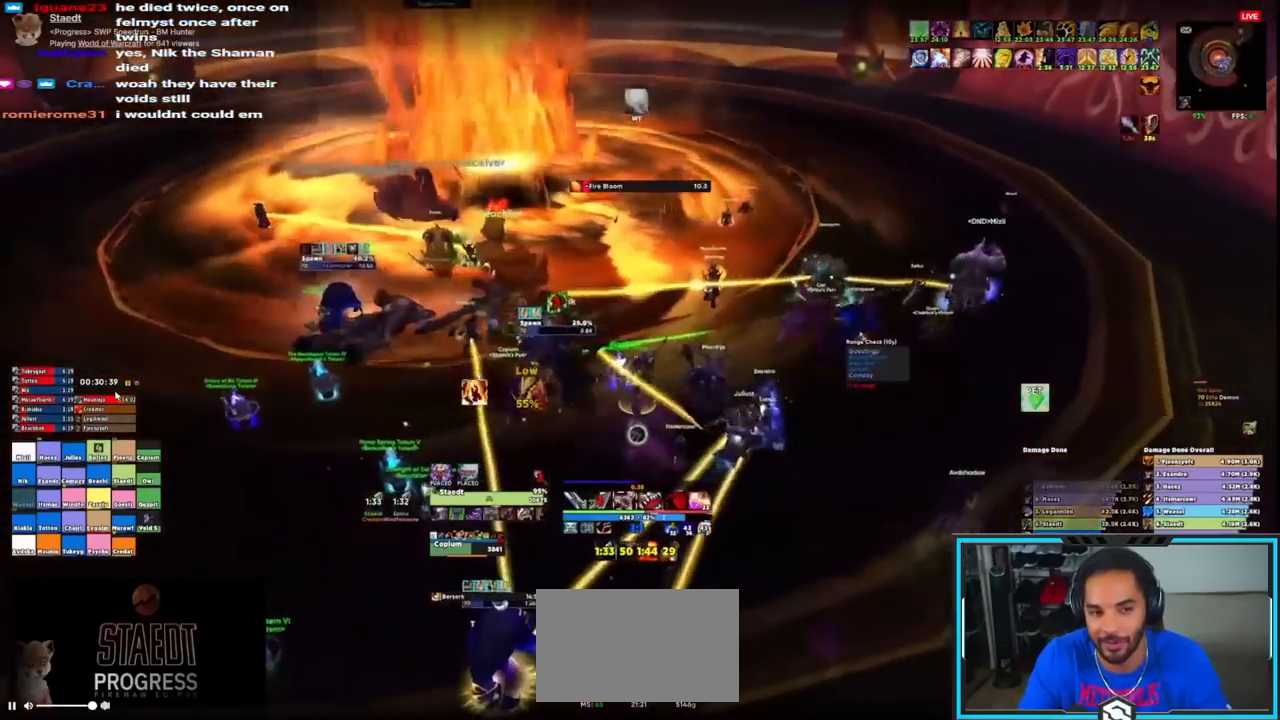
{"keys": ["d", "w"], "mouse": [], "events": [[17, "mouse_wheel", "down"], [100, "mouse_wheel", "up"], [300, "mouse_right", "up"]]}
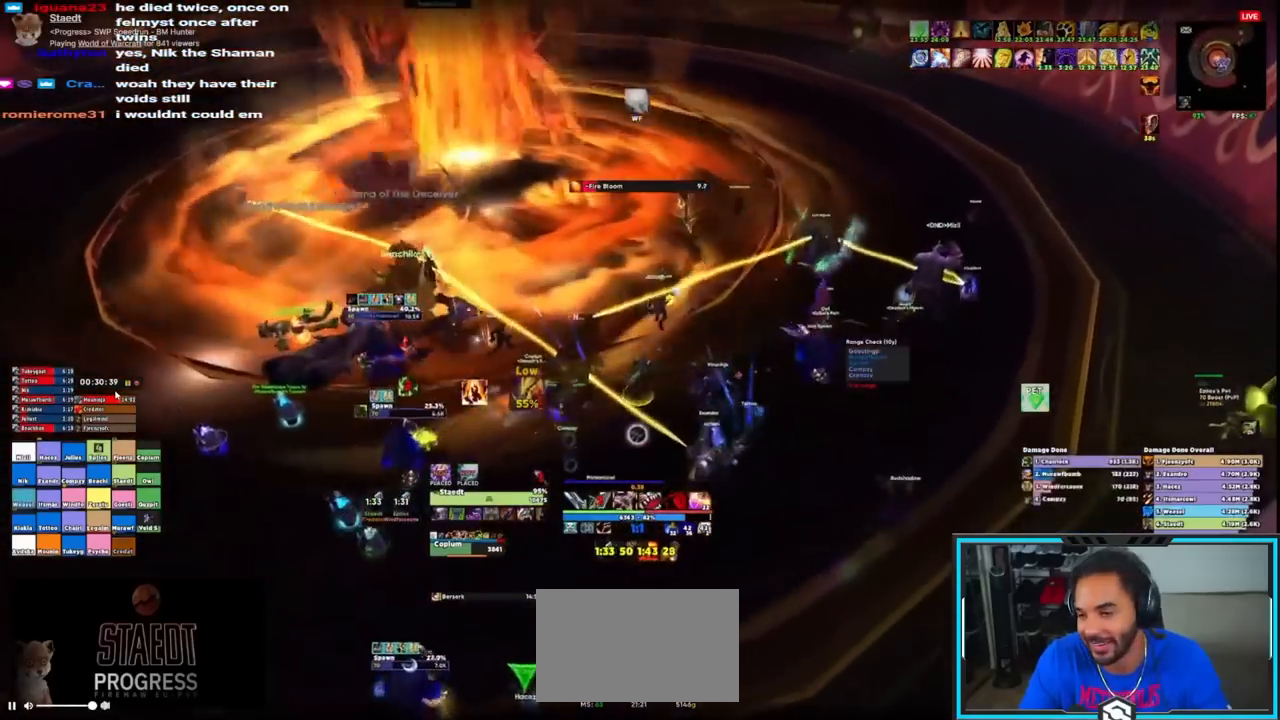
{"keys": ["d", "w"], "mouse": [], "events": [[217, "mouse_wheel", "down"], [350, "mouse_wheel", "up"]]}
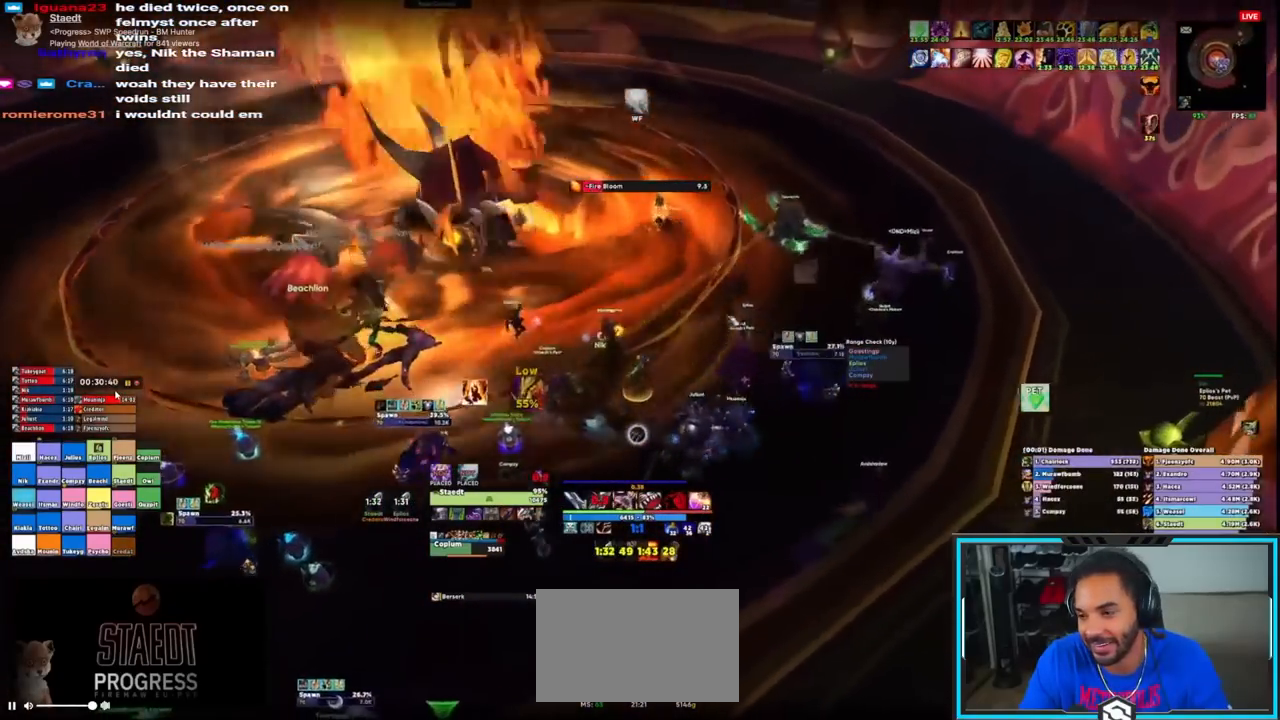
{"keys": ["d", "w"], "mouse": [], "events": []}
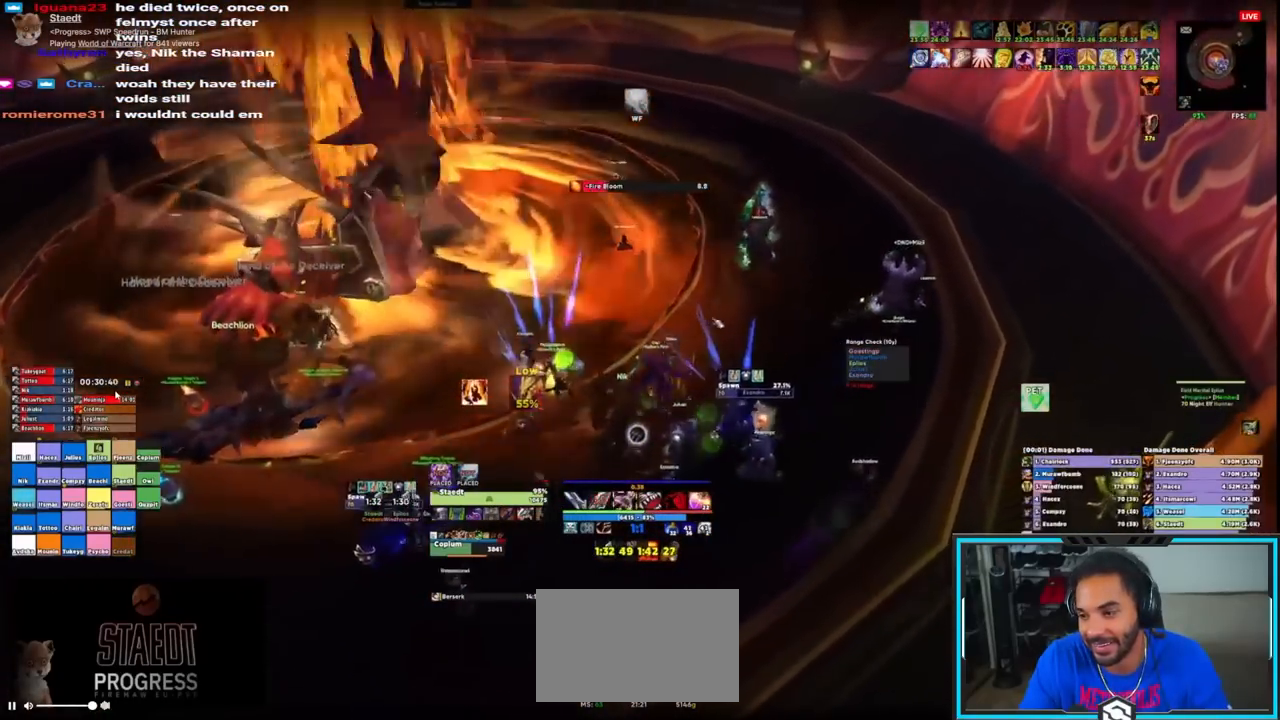
{"keys": ["d"], "mouse": ["right"], "events": [[100, "mouse_right", "down"], [333, "w", "up"]]}
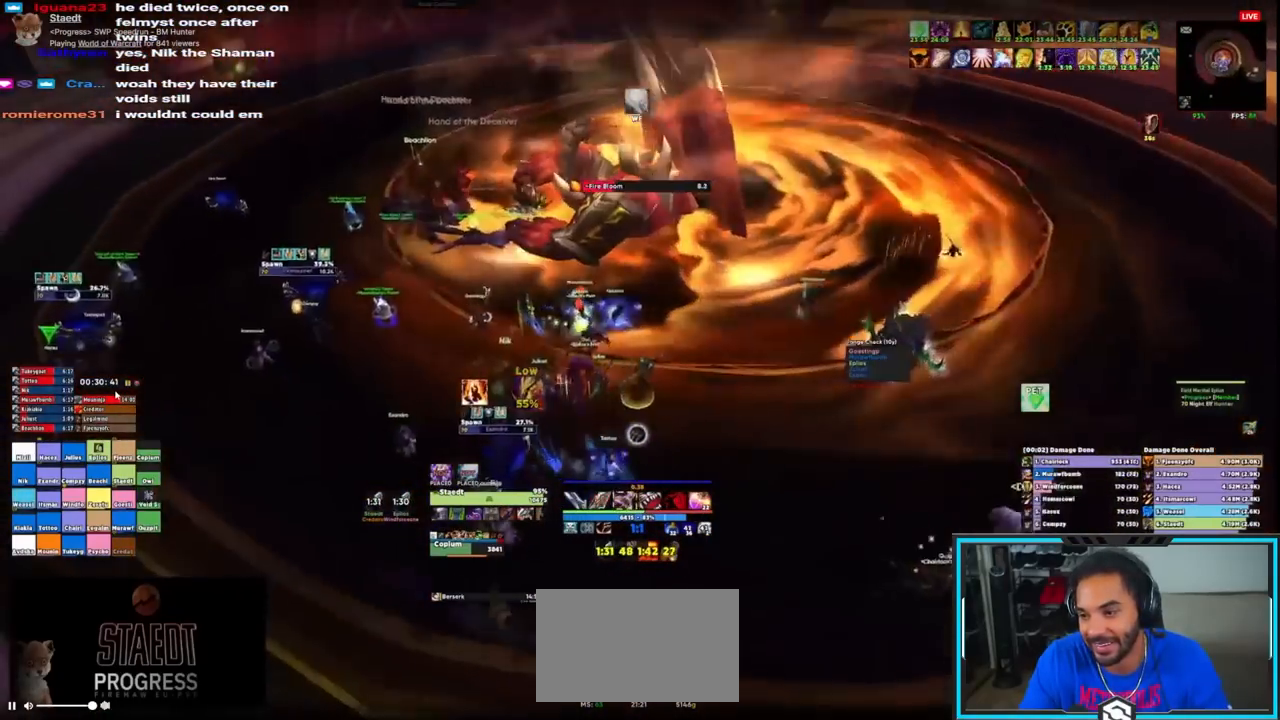
{"keys": ["d"], "mouse": ["right"], "events": []}
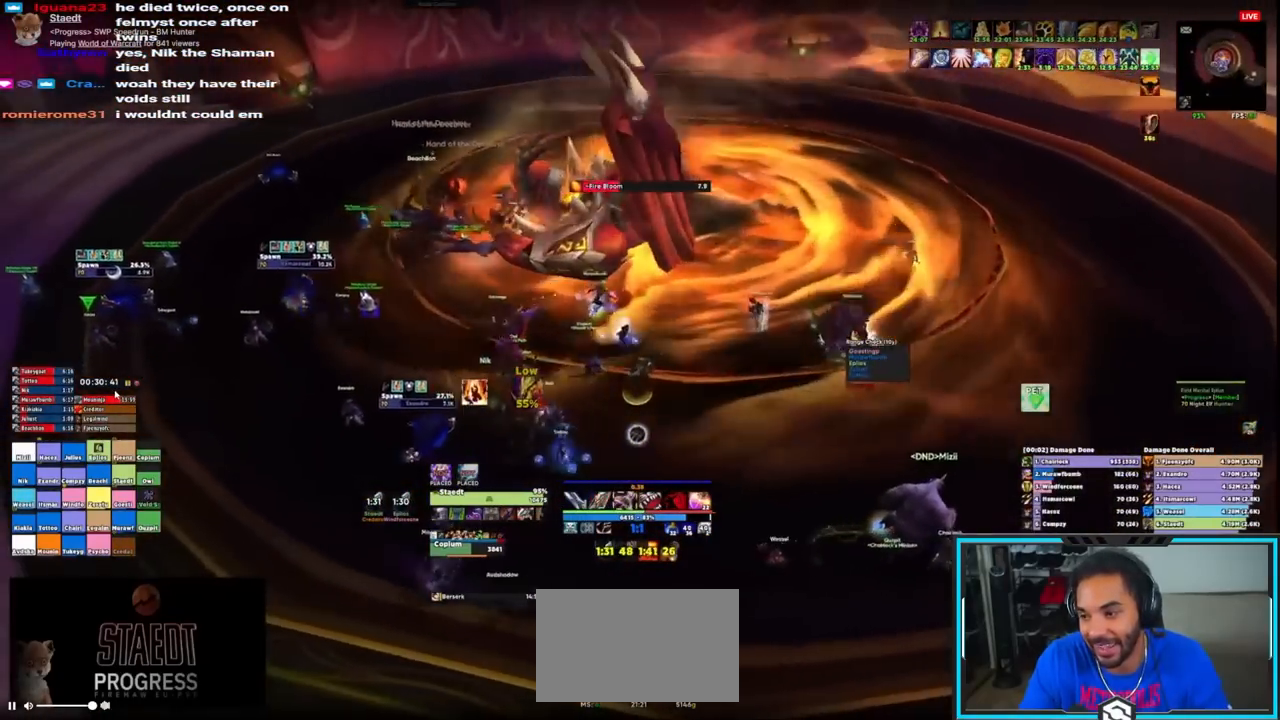
{"keys": ["caps_lock", "d"], "mouse": ["right"], "events": [[50, "mouse_right", "up"], [267, "caps_lock", "down"], [417, "mouse_right", "down"]]}
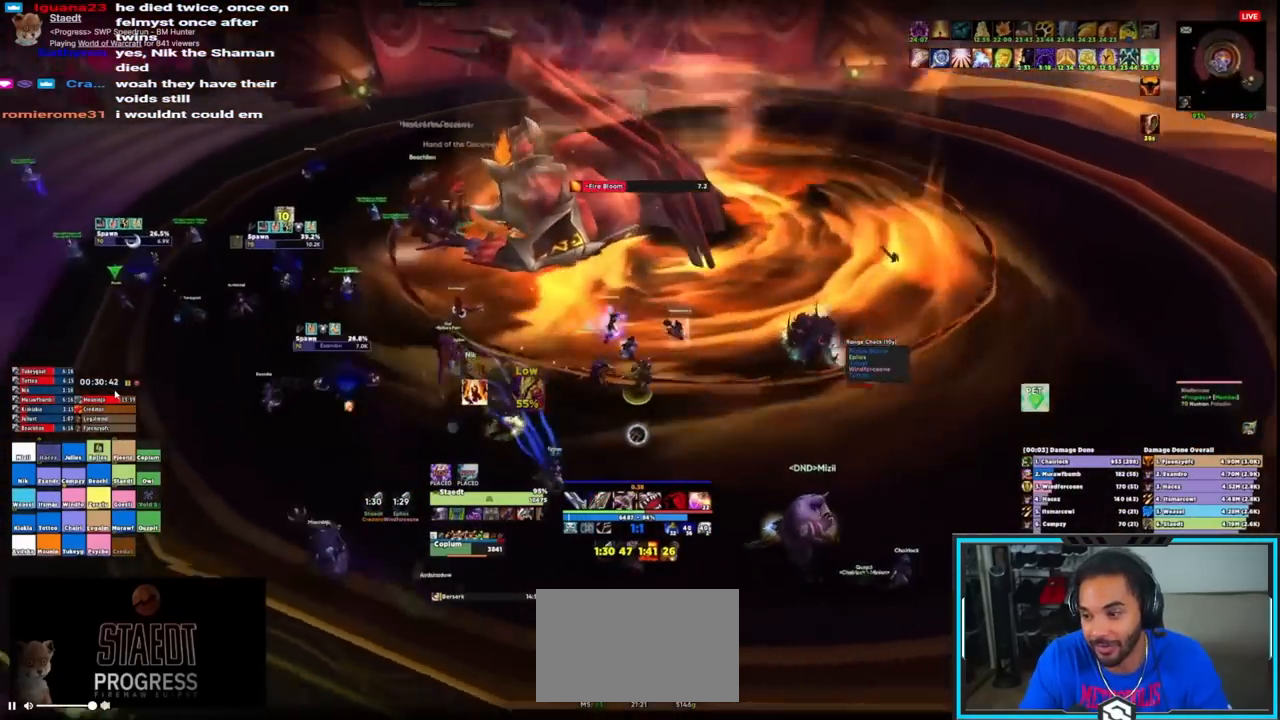
{"keys": ["caps_lock", "d"], "mouse": ["right"], "events": []}
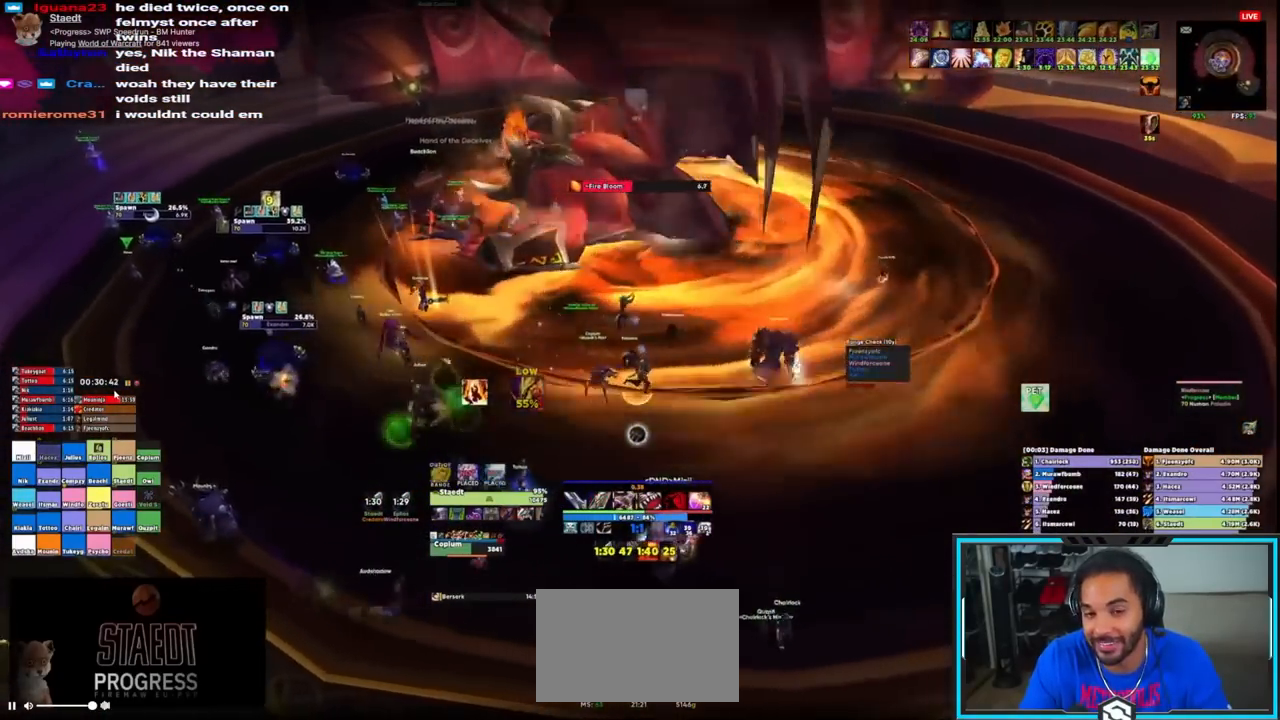
{"keys": ["caps_lock", "d"], "mouse": ["right"], "events": [[17, "mouse_wheel", "down"], [67, "mouse_wheel", "up"], [300, "mouse_mb5", "down"], [350, "mouse_mb5", "up"]]}
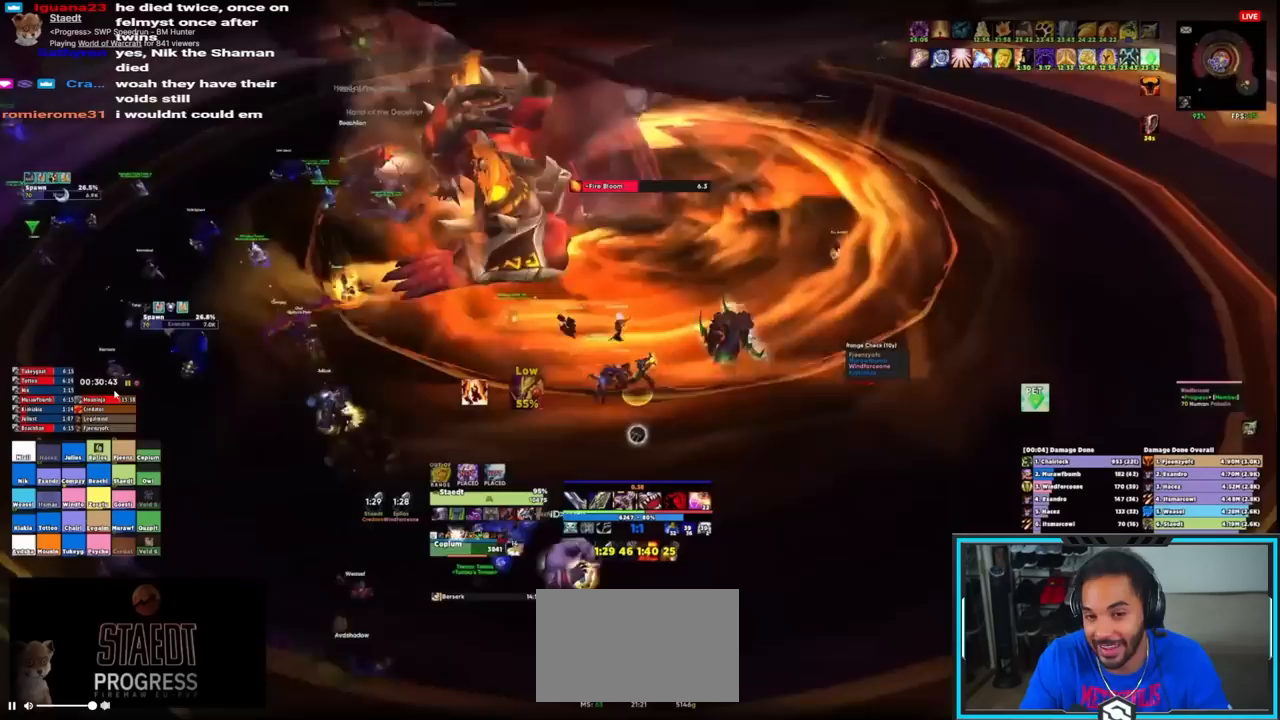
{"keys": ["d"], "mouse": ["right"], "events": [[367, "caps_lock", "up"]]}
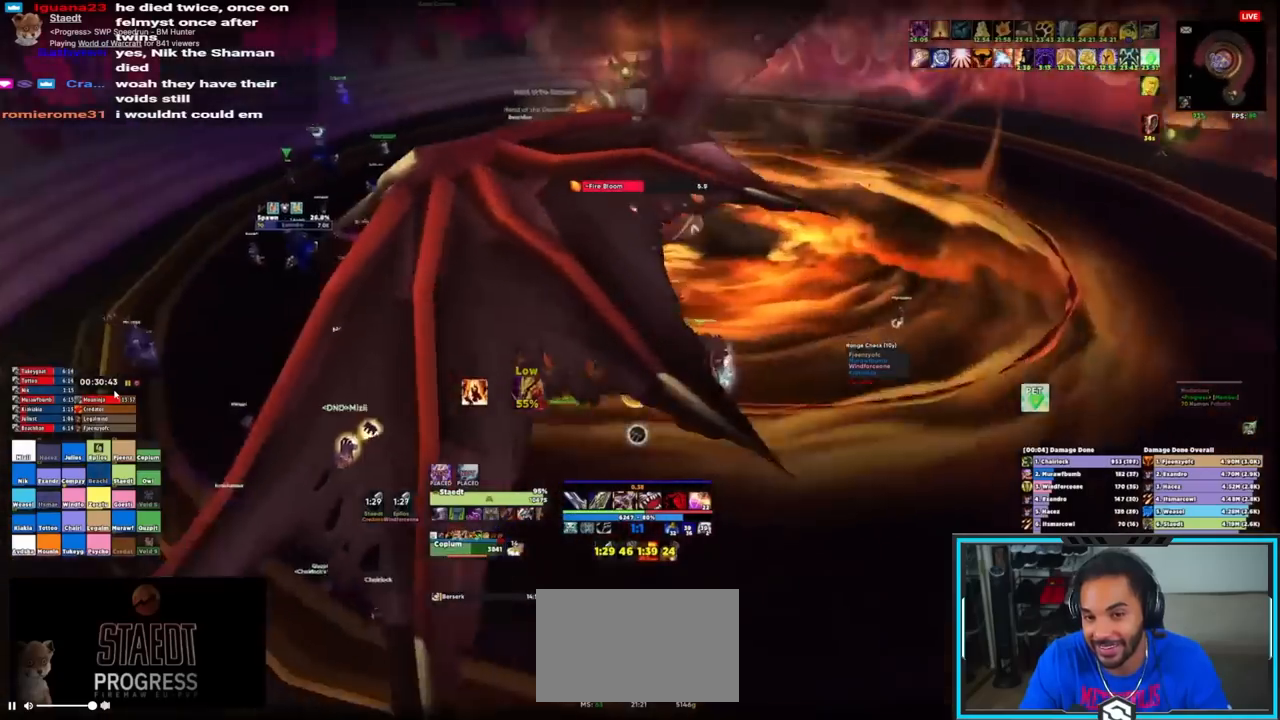
{"keys": ["d"], "mouse": [], "events": [[50, "mouse_right", "up"]]}
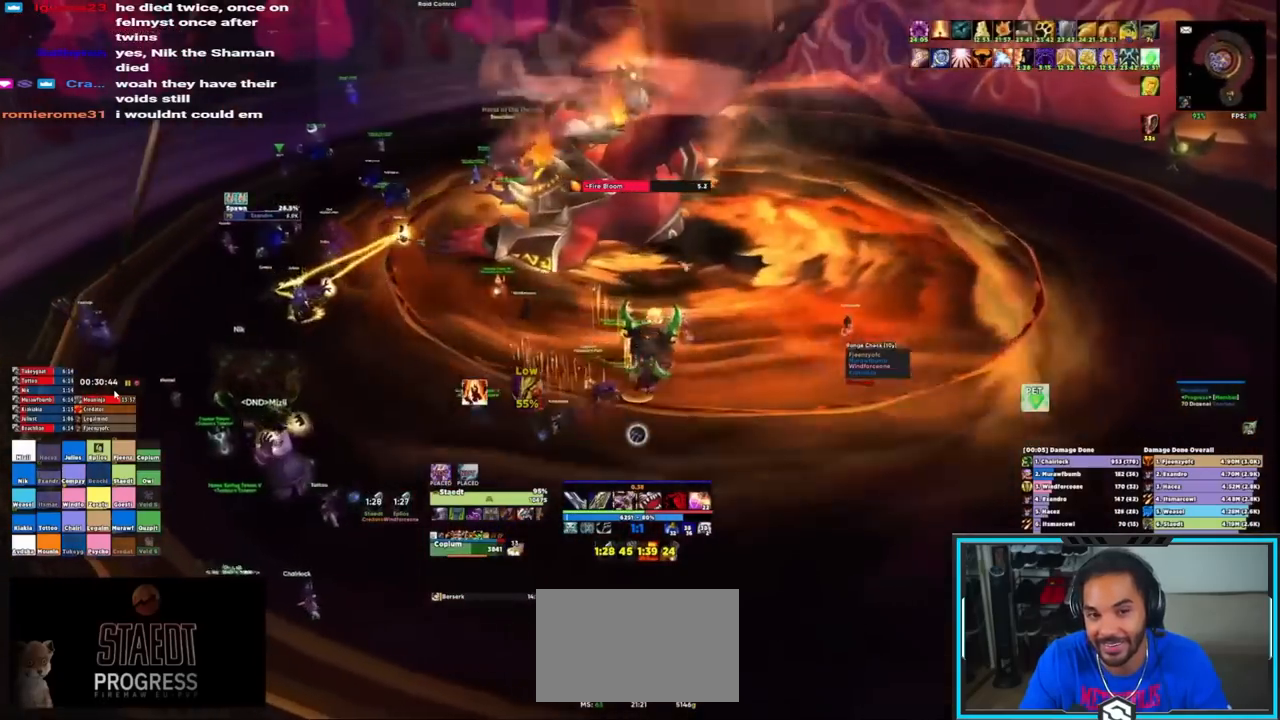
{"keys": ["d"], "mouse": [], "events": [[133, "s", "down"], [367, "s", "up"], [417, "mouse_left", "down"], [500, "mouse_left", "up"]]}
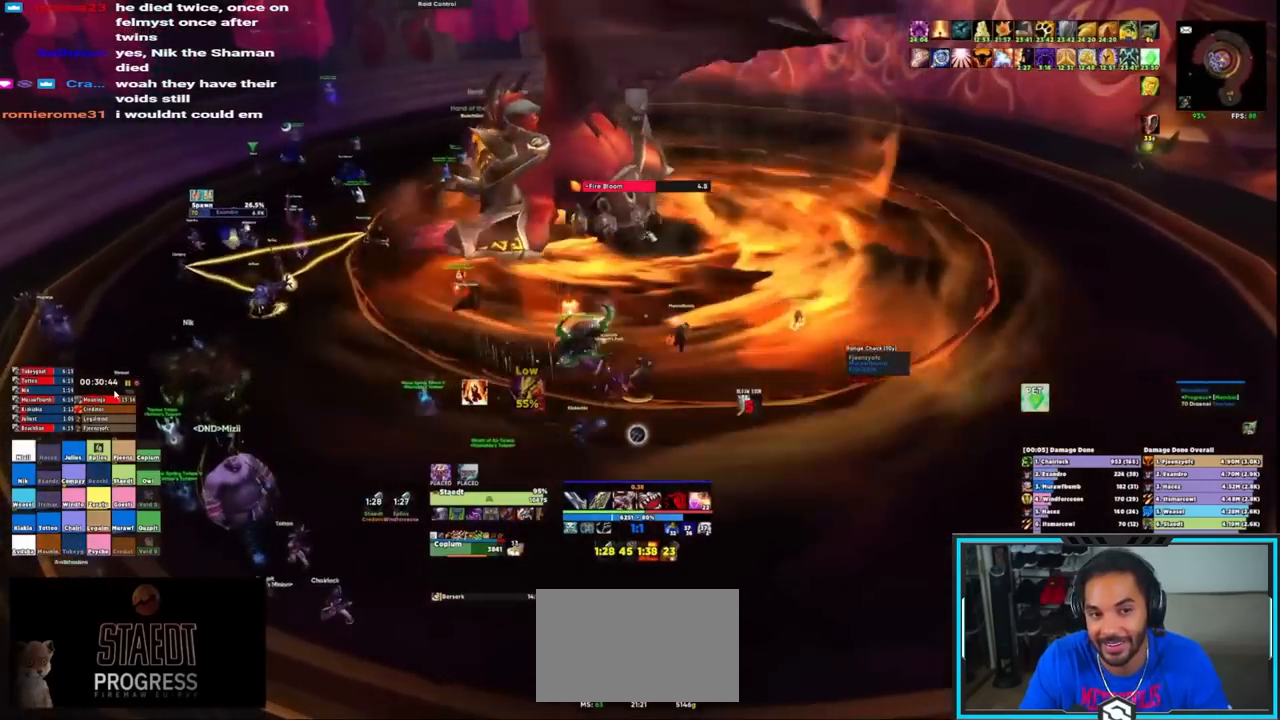
{"keys": ["d"], "mouse": ["right"], "events": [[383, "mouse_right", "down"]]}
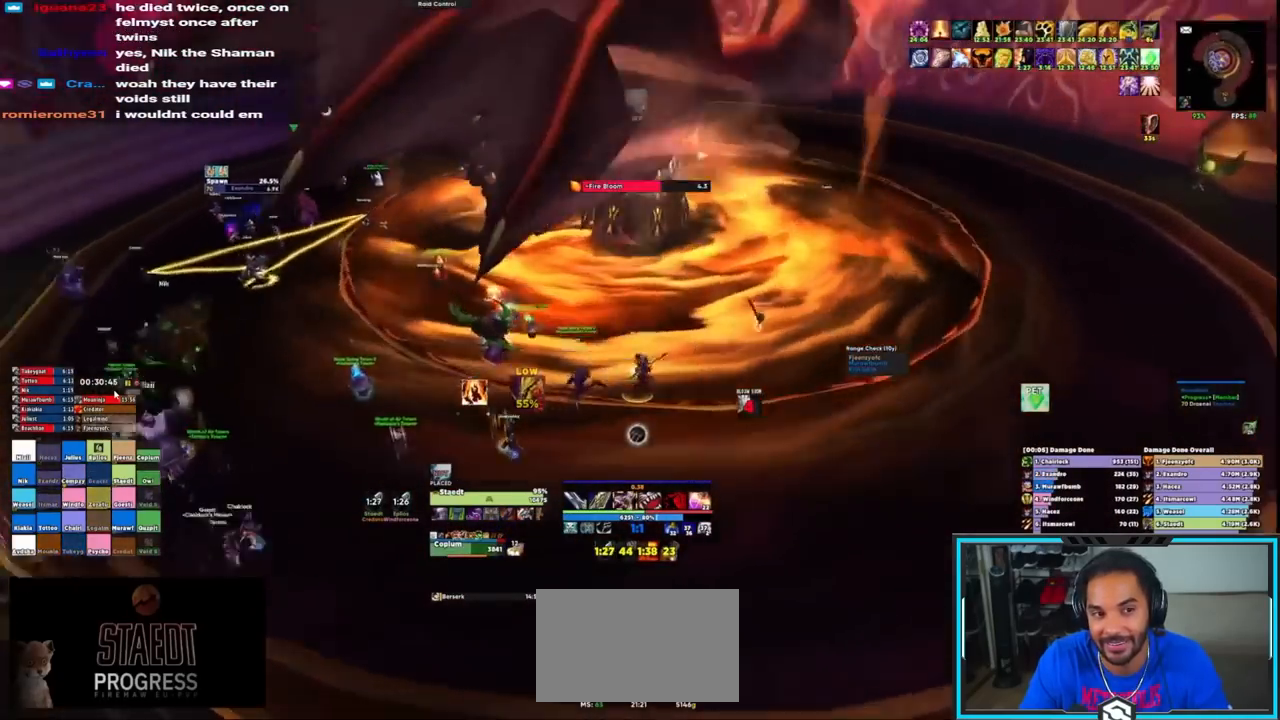
{"keys": ["d"], "mouse": [], "events": [[267, "mouse_right", "up"]]}
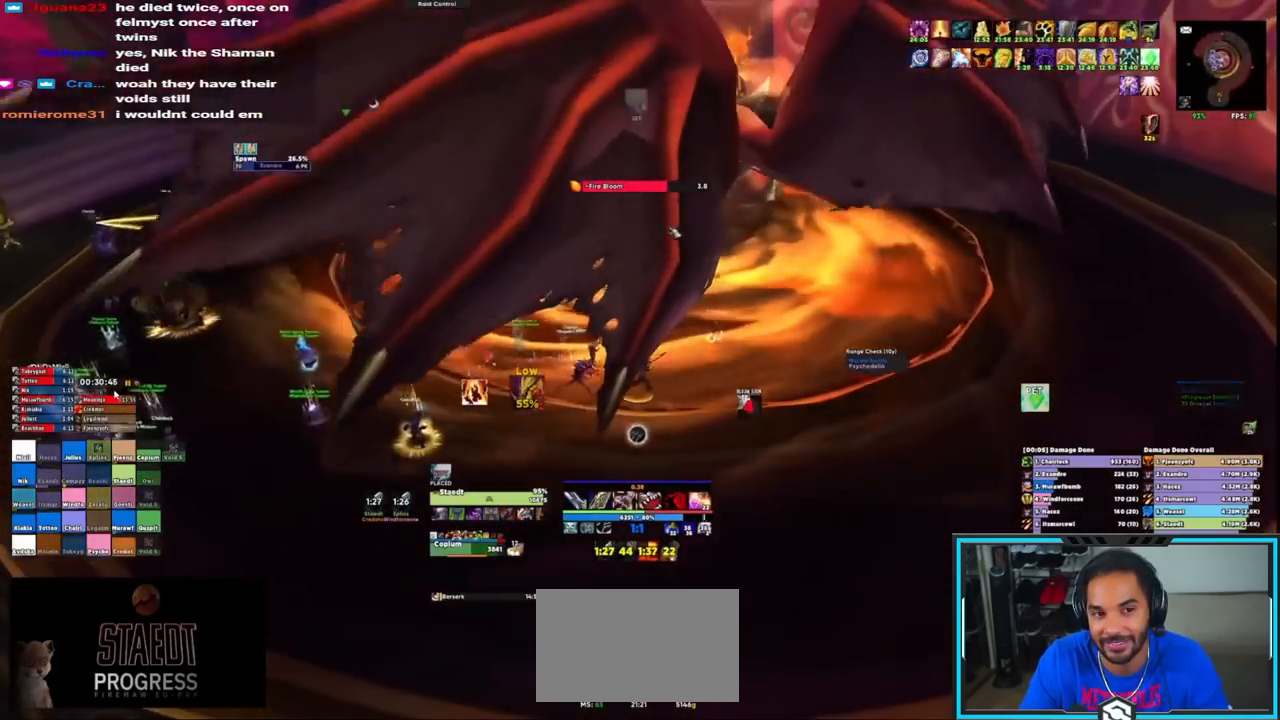
{"keys": ["a"], "mouse": ["right"], "events": [[183, "mouse_right", "down"], [417, "a", "down"], [417, "d", "up"]]}
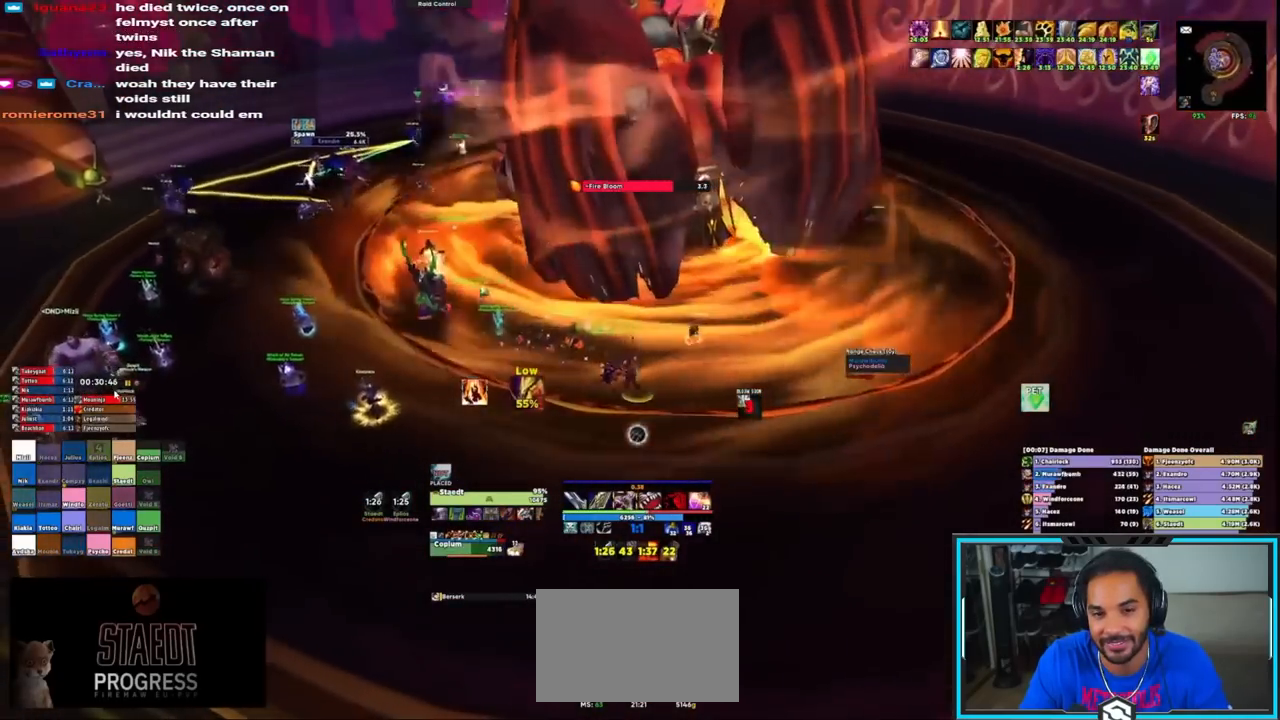
{"keys": [], "mouse": ["left"], "events": [[100, "a", "up"], [200, "mouse_right", "up"], [467, "mouse_left", "down"]]}
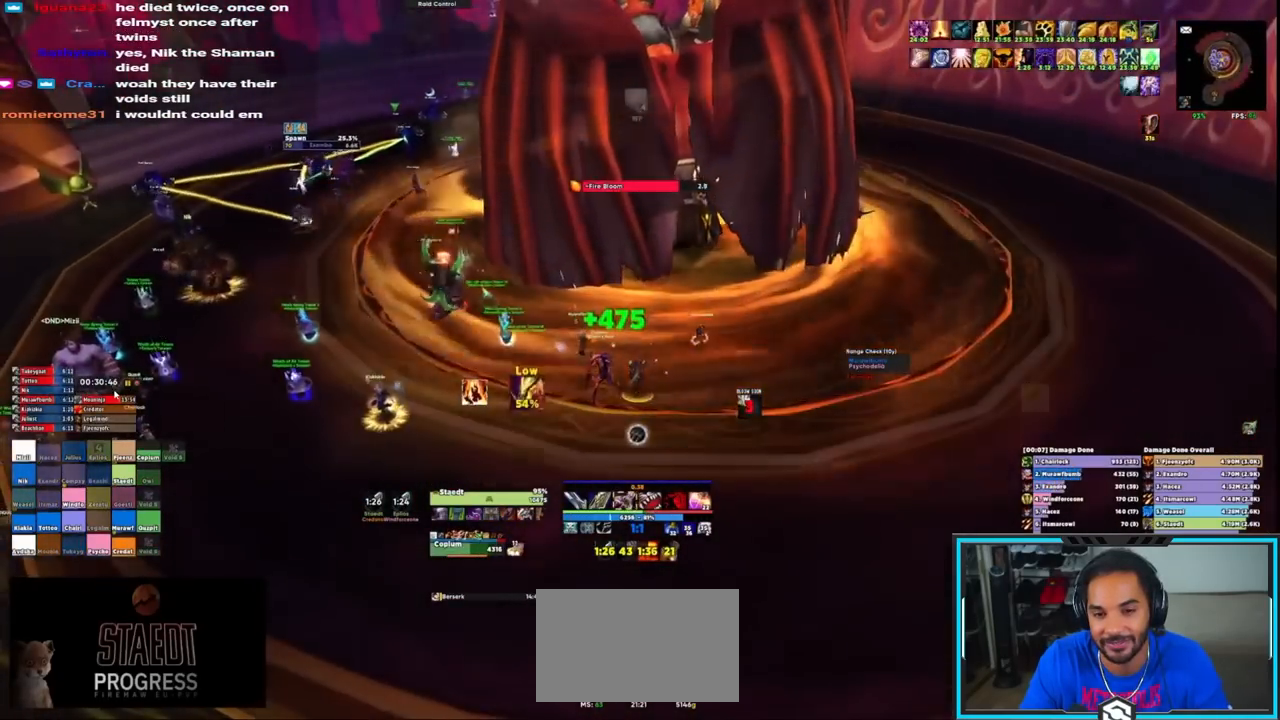
{"keys": ["w"], "mouse": [], "events": [[17, "d", "down"], [17, "mouse_left", "up"], [300, "d", "up"], [300, "w", "down"], [350, "mouse_left", "down"], [450, "mouse_left", "up"]]}
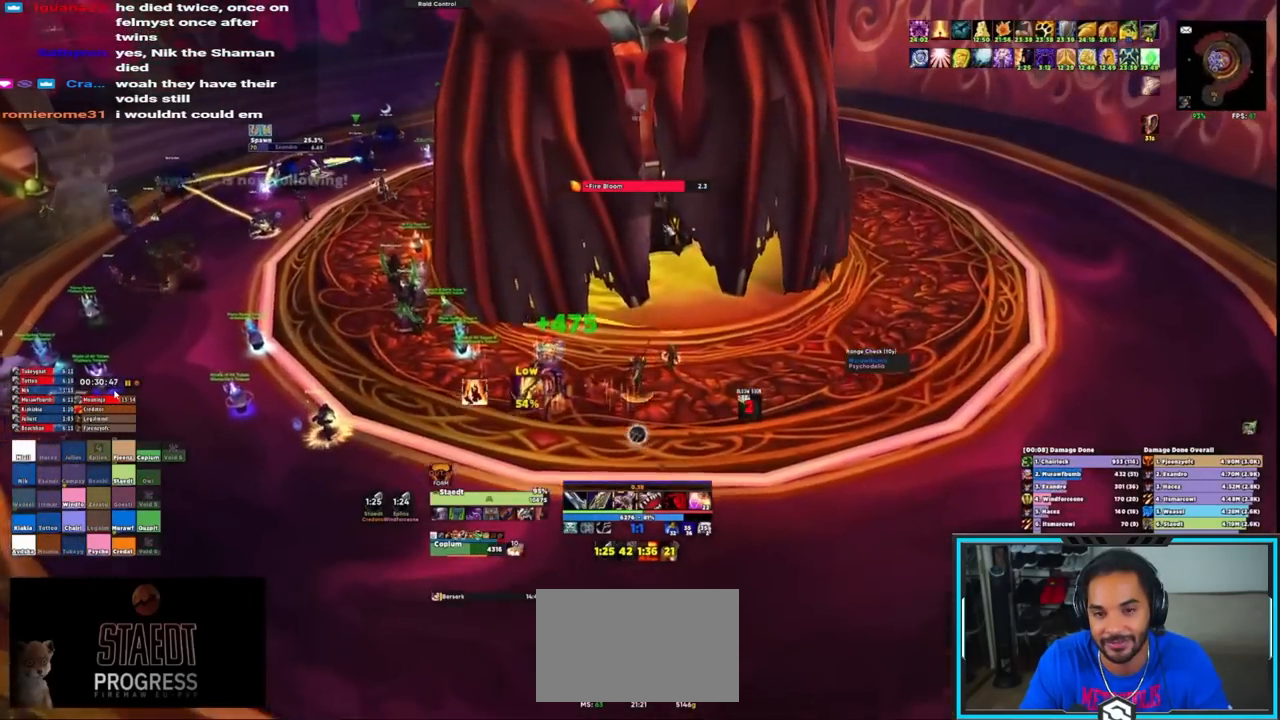
{"keys": ["w"], "mouse": [], "events": [[183, "mouse_left", "down"], [183, "w", "up"], [267, "d", "down"], [267, "mouse_left", "up"], [367, "mouse_left", "down"], [417, "d", "up"], [417, "mouse_left", "up"], [450, "w", "down"]]}
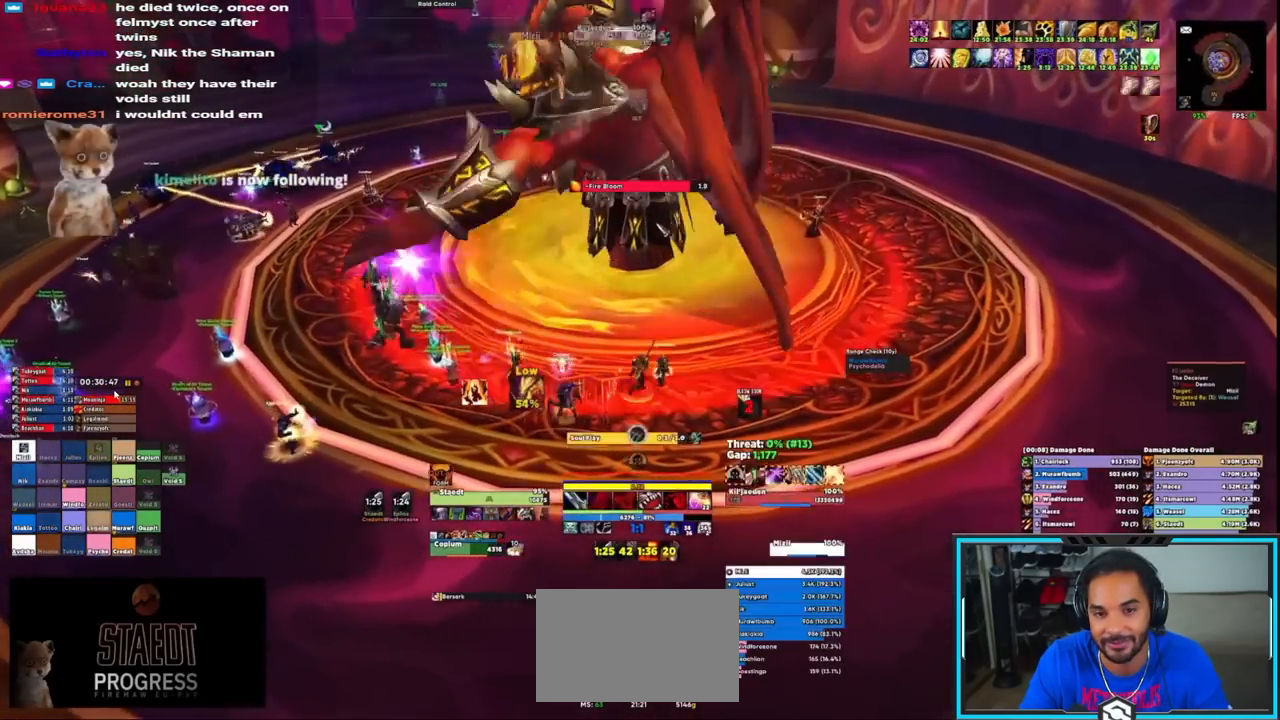
{"keys": ["w"], "mouse": ["right", "mb4"], "events": [[67, "t", "down"], [100, "t", "up"], [150, "t", "down"], [250, "t", "up"], [283, "mouse_right", "down"], [333, "d", "down"], [417, "d", "up"], [417, "mouse_mb4", "down"]]}
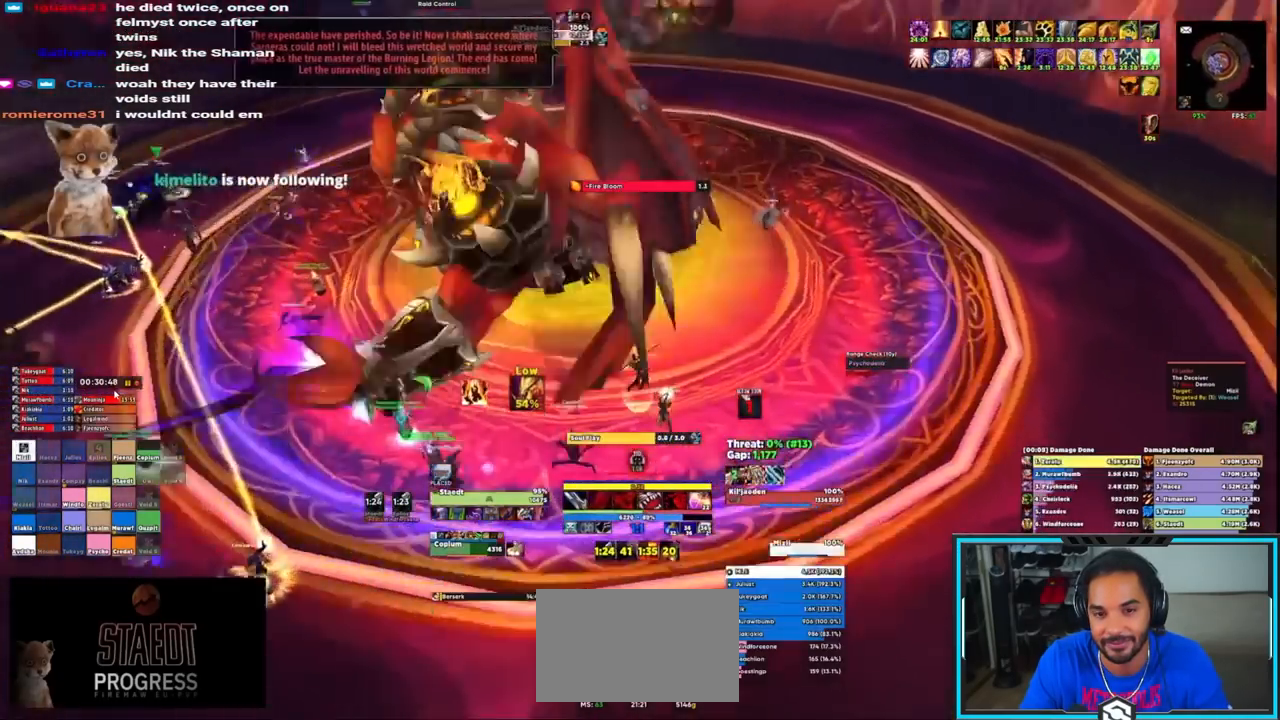
{"keys": ["d"], "mouse": ["right"]}
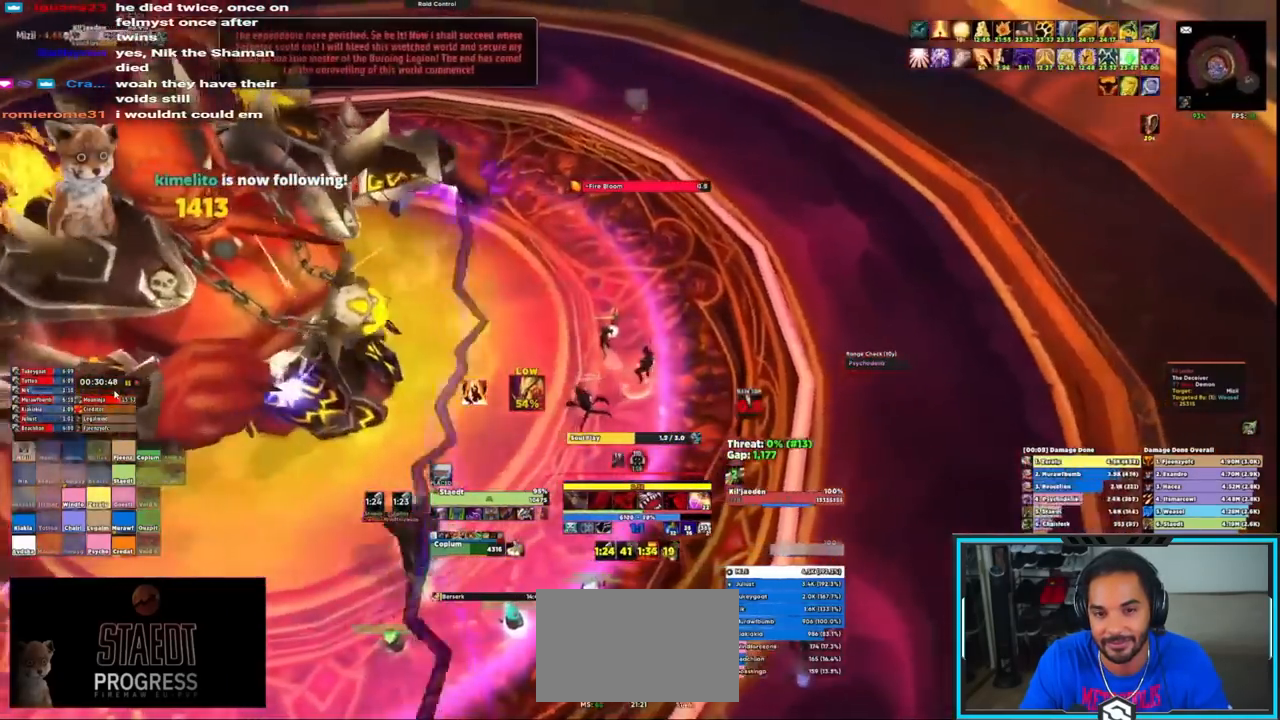
{"keys": ["e", "s"], "mouse": ["right"], "events": [[33, "s", "down"], [133, "d", "up"], [183, "e", "down"], [283, "e", "up"], [367, "e", "down"], [417, "e", "up"], [467, "e", "down"]]}
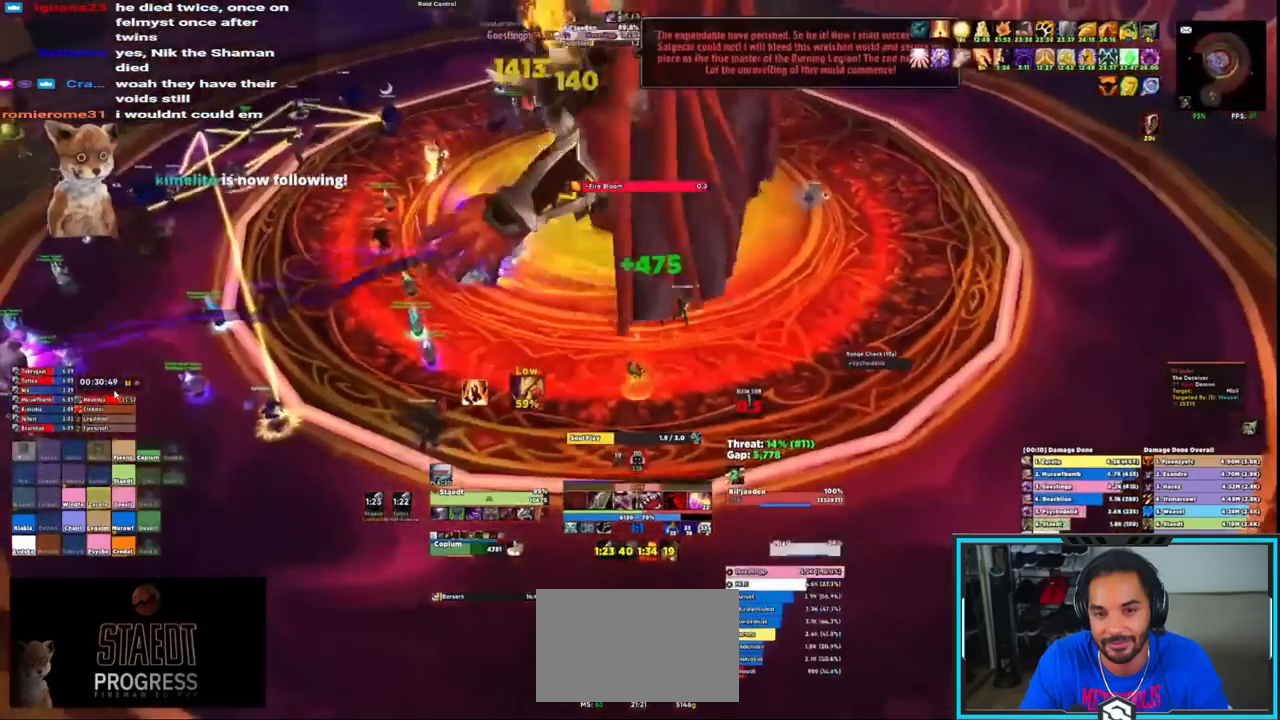
{"keys": ["e"], "mouse": ["right"], "events": [[17, "e", "up"], [50, "s", "up"], [100, "e", "down"], [150, "e", "up"], [200, "e", "down"], [283, "e", "up"], [333, "e", "down"], [383, "e", "up"], [467, "e", "down"]]}
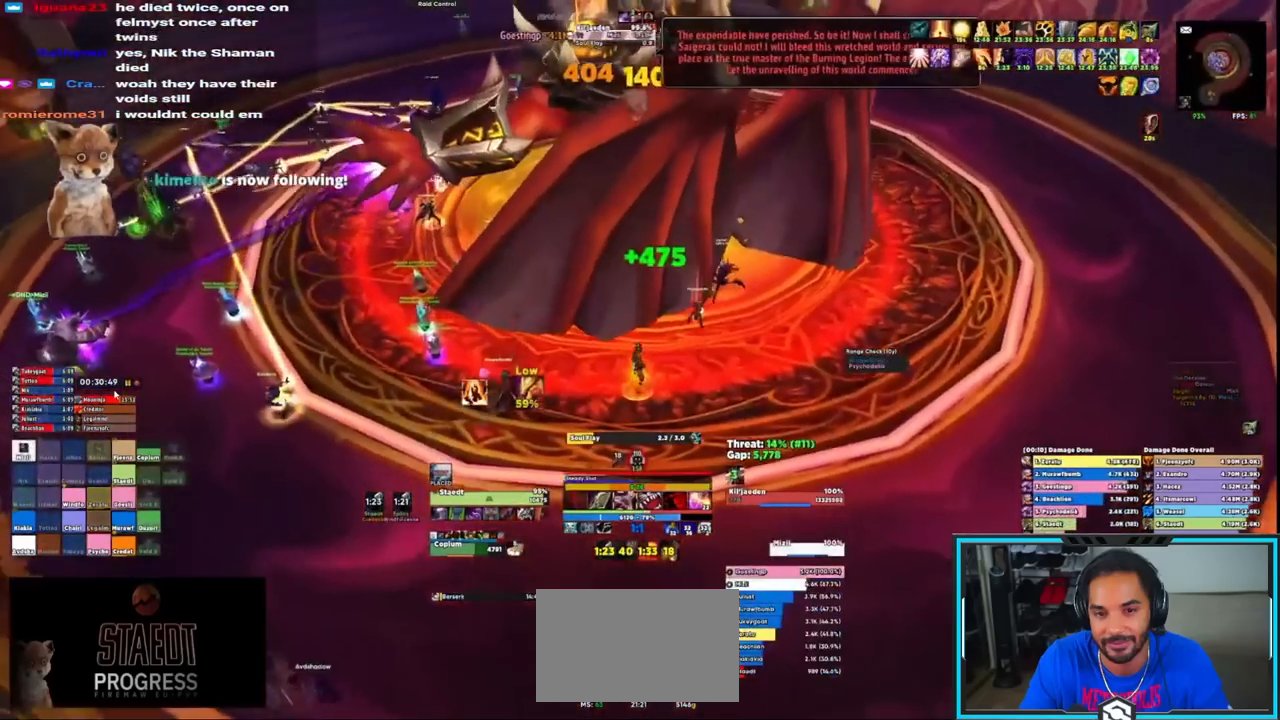
{"keys": ["e"], "mouse": ["wheel", "right"], "events": [[17, "e", "up"], [83, "e", "down"], [117, "e", "up"], [217, "e", "down"], [217, "mouse_wheel", "down"], [267, "e", "up"], [300, "e", "down"], [350, "mouse_wheel", "up"], [400, "e", "up"], [450, "e", "down"], [483, "mouse_wheel", "down"]]}
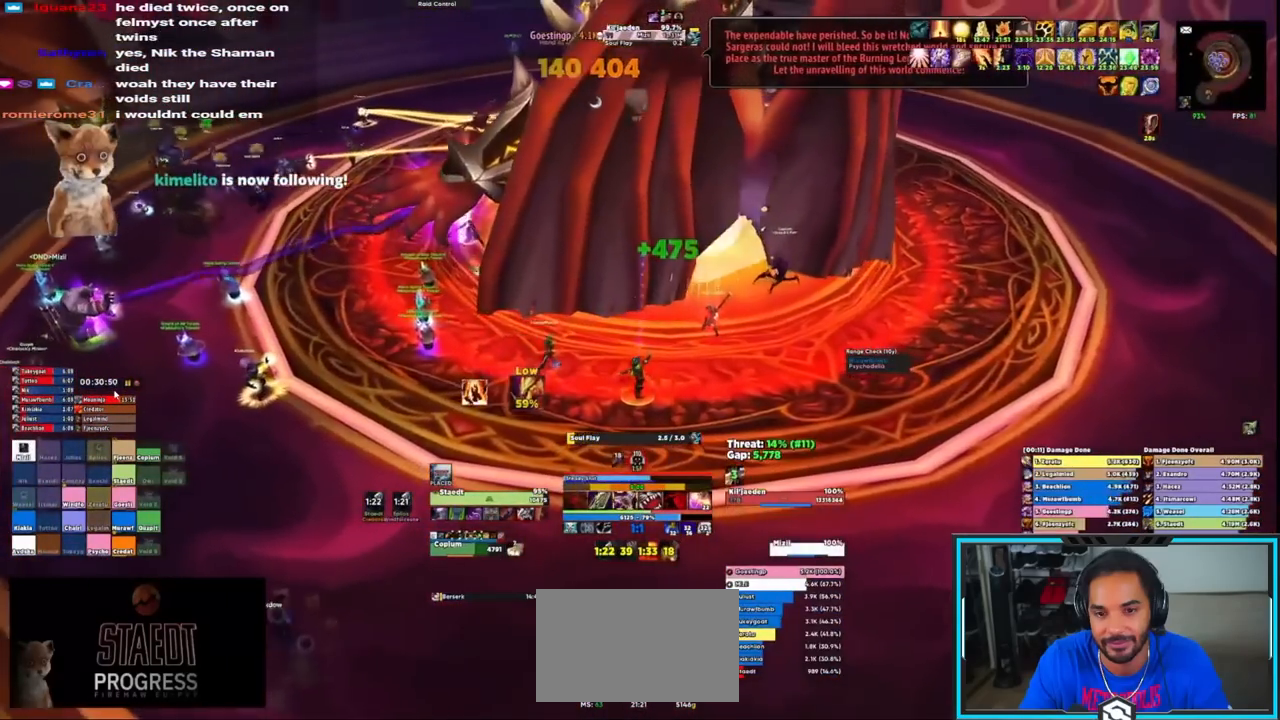
{"keys": [], "mouse": ["right"], "events": [[83, "mouse_wheel", "up"], [133, "ctrl", "down"], [133, "e", "up"], [217, "1", "down"], [317, "1", "up"], [317, "ctrl", "up"]]}
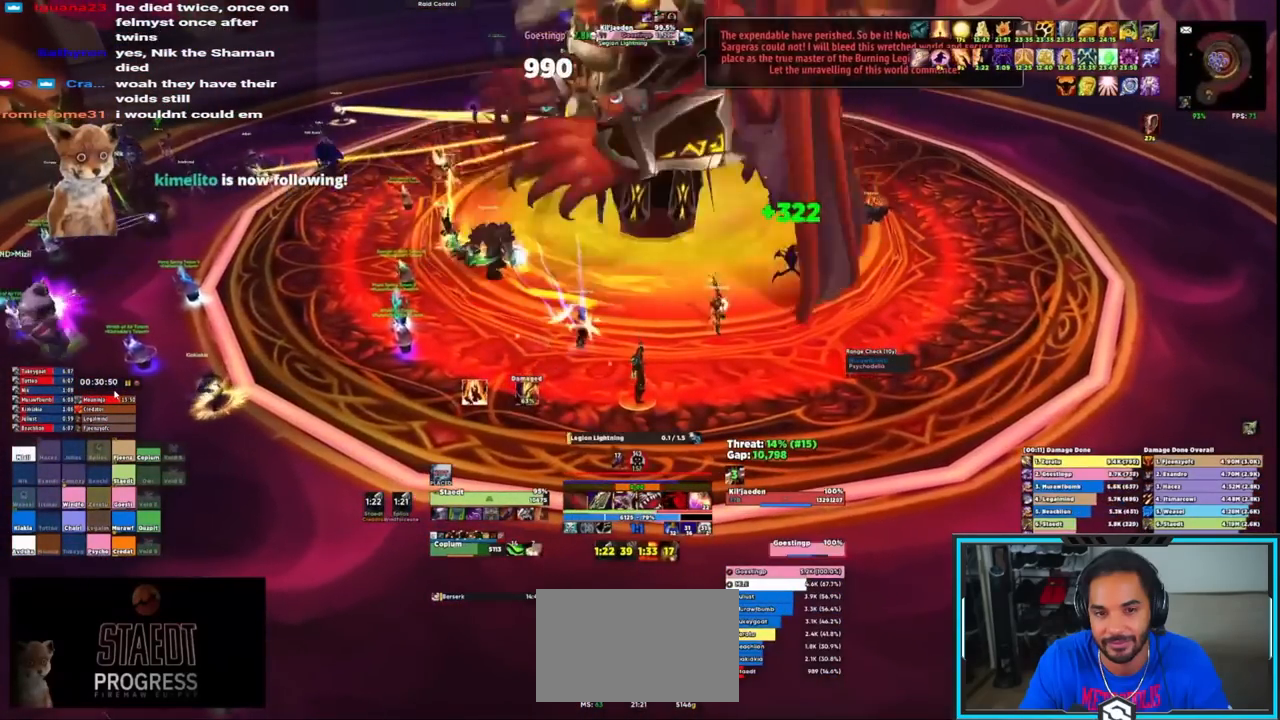
{"keys": [], "mouse": ["right"], "events": [[433, "e", "down"], [467, "e", "up"]]}